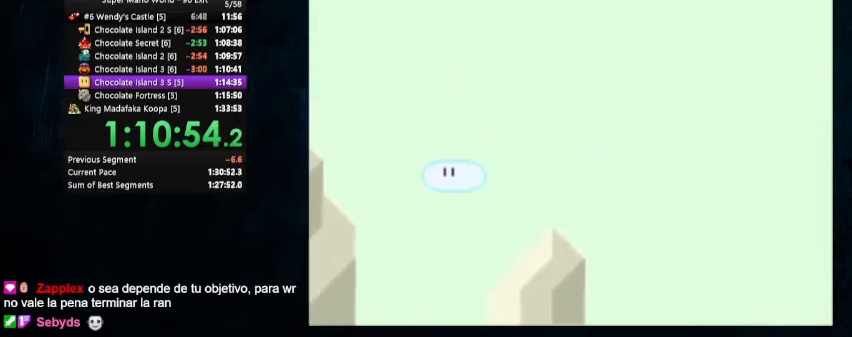
Gameplay with a controller (Nintendo layout); each line is a JSON object with the inputs held at the frame after it. "events" lists button and stick changes between this image and that frame as [ms after this image, input, new state], when the widget could be followed in between. Not read: L1 L3 R1 R3.
{"buttons": ["Y", "DPAD_UP", "DPAD_LEFT"], "events": [[300, "DPAD_UP", "down"]]}
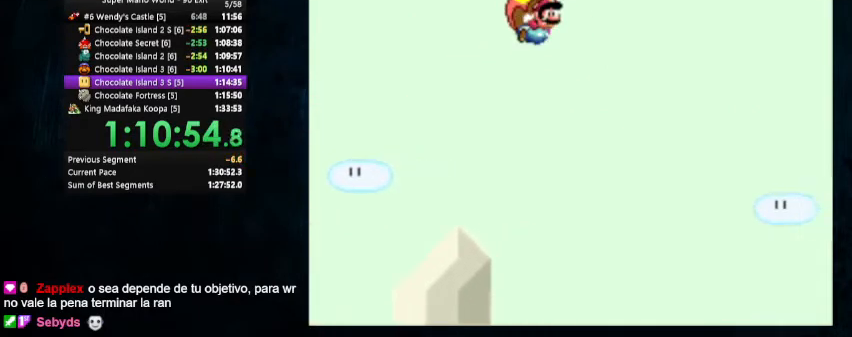
{"buttons": ["Y"], "events": [[400, "DPAD_UP", "up"], [433, "DPAD_LEFT", "up"]]}
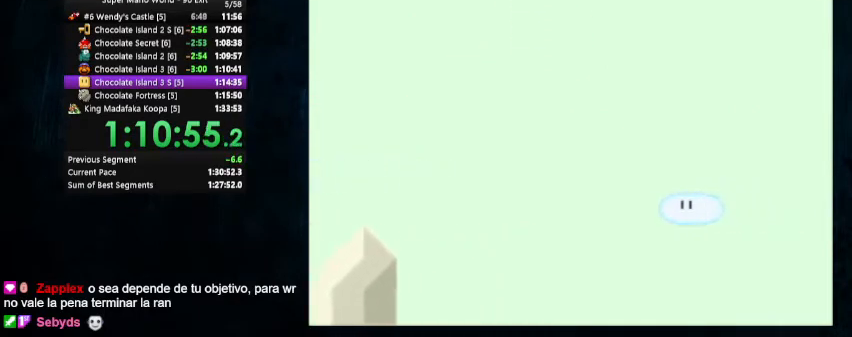
{"buttons": ["Y", "DPAD_LEFT"], "events": [[233, "DPAD_LEFT", "down"], [267, "DPAD_UP", "down"], [500, "DPAD_UP", "up"]]}
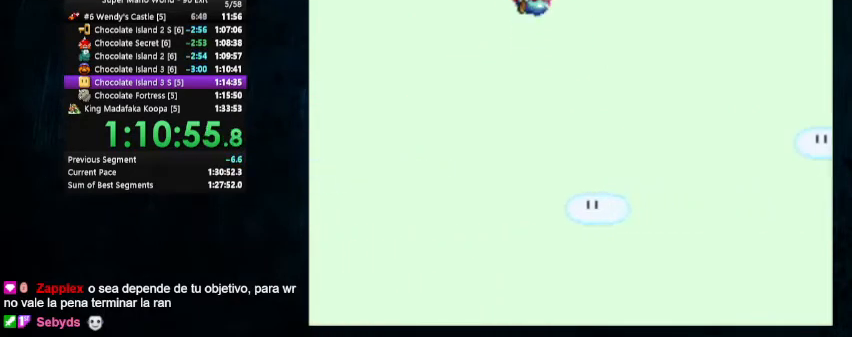
{"buttons": ["Y"], "events": [[300, "DPAD_UP", "down"], [367, "DPAD_UP", "up"], [400, "DPAD_LEFT", "up"]]}
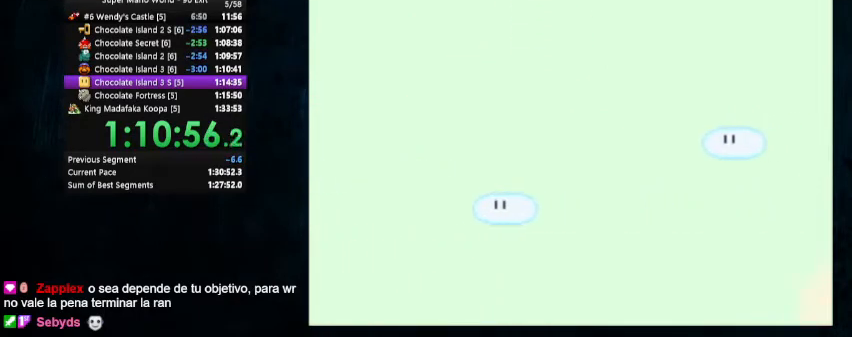
{"buttons": ["Y", "DPAD_UP", "DPAD_LEFT"], "events": [[200, "DPAD_LEFT", "down"], [267, "DPAD_UP", "down"]]}
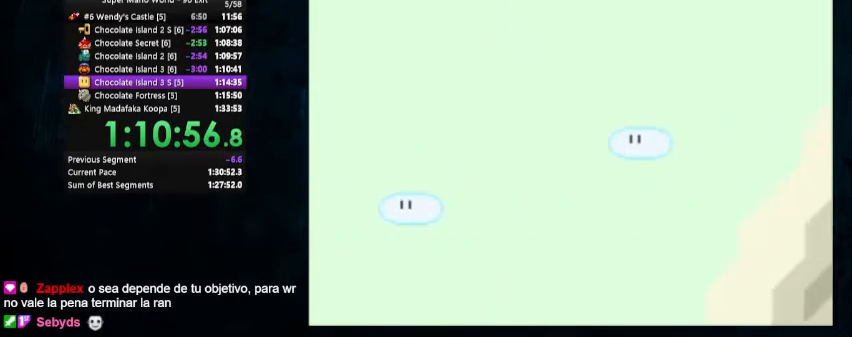
{"buttons": ["Y"], "events": [[300, "DPAD_UP", "up"], [333, "DPAD_LEFT", "up"]]}
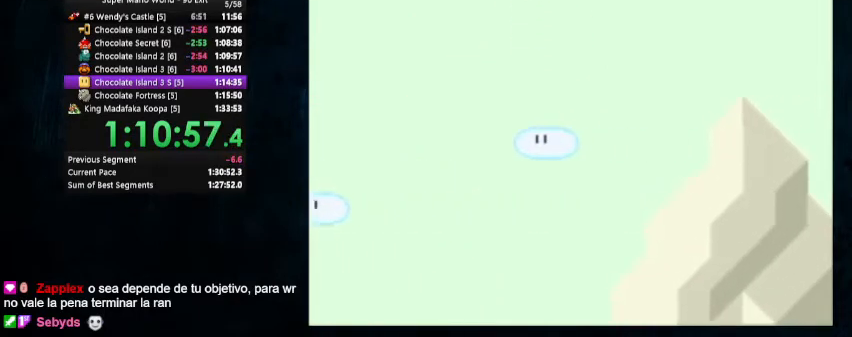
{"buttons": ["Y", "DPAD_LEFT"], "events": [[133, "DPAD_LEFT", "down"], [200, "DPAD_UP", "down"], [400, "DPAD_UP", "up"]]}
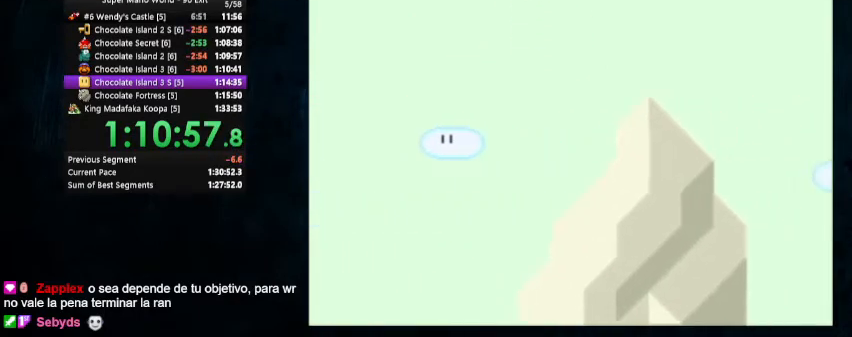
{"buttons": ["Y"], "events": [[233, "DPAD_LEFT", "up"]]}
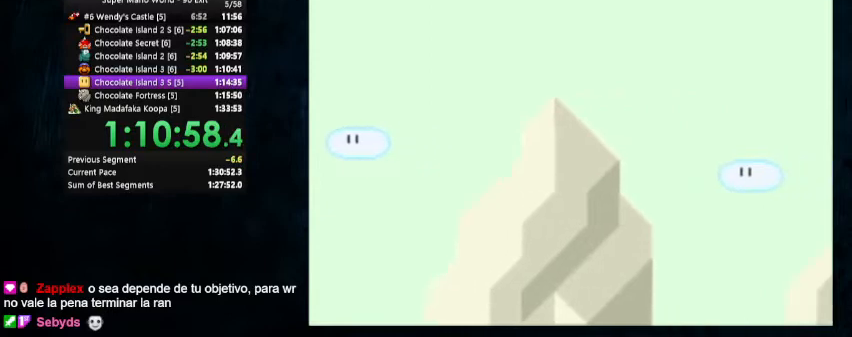
{"buttons": ["Y", "DPAD_LEFT"], "events": [[133, "DPAD_LEFT", "down"]]}
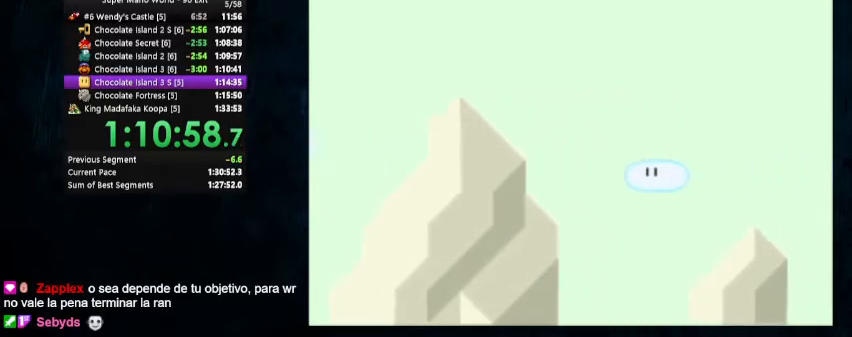
{"buttons": ["Y"], "events": [[367, "DPAD_LEFT", "up"]]}
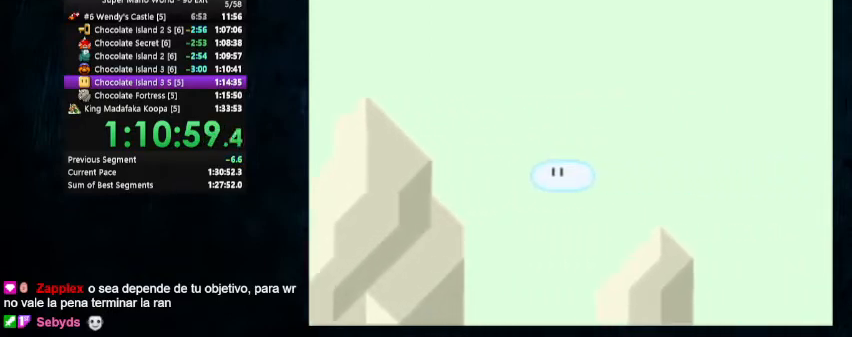
{"buttons": ["Y", "DPAD_UP", "DPAD_LEFT"], "events": [[33, "DPAD_LEFT", "down"], [100, "DPAD_UP", "down"]]}
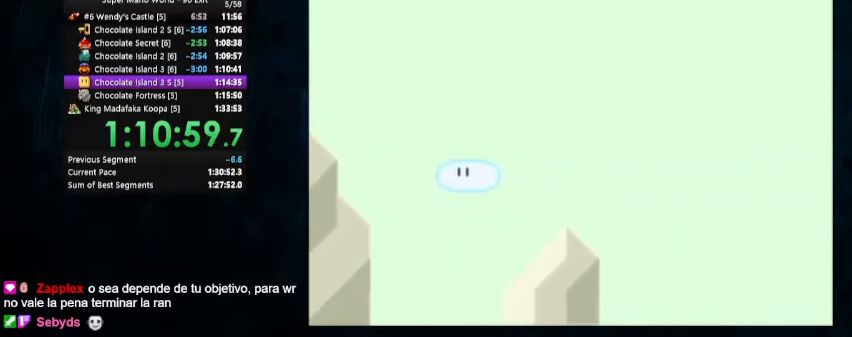
{"buttons": ["Y", "DPAD_LEFT"], "events": [[33, "DPAD_LEFT", "up"], [33, "DPAD_UP", "up"], [467, "DPAD_LEFT", "down"]]}
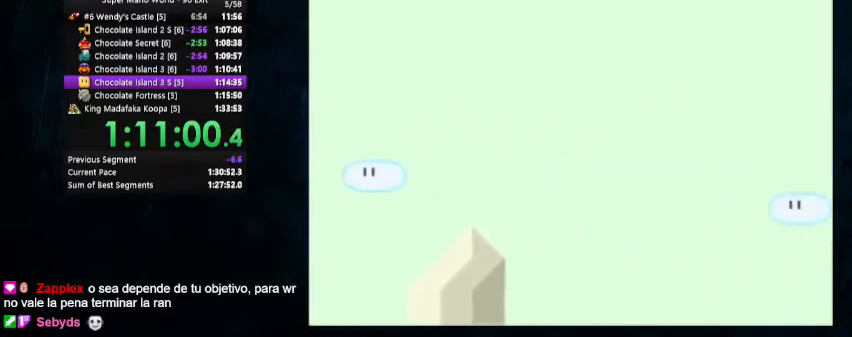
{"buttons": ["Y"], "events": [[500, "DPAD_LEFT", "up"]]}
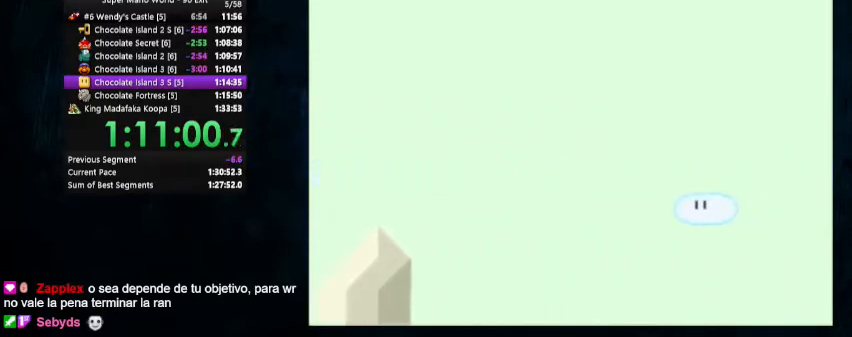
{"buttons": ["Y", "DPAD_LEFT"], "events": [[467, "DPAD_LEFT", "down"]]}
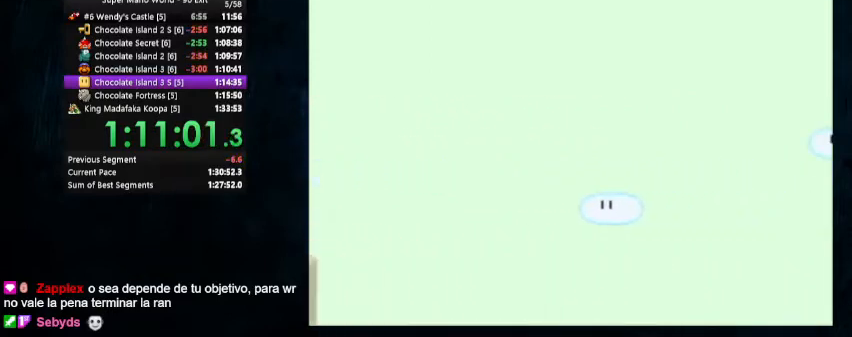
{"buttons": ["Y"], "events": [[467, "DPAD_LEFT", "up"]]}
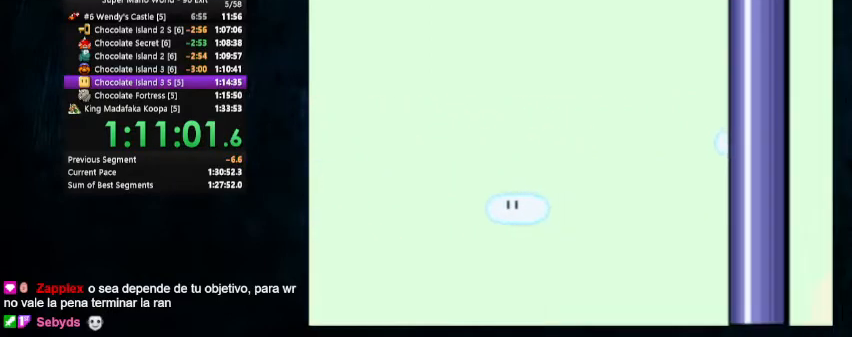
{"buttons": ["Y", "DPAD_LEFT"], "events": [[367, "DPAD_LEFT", "down"]]}
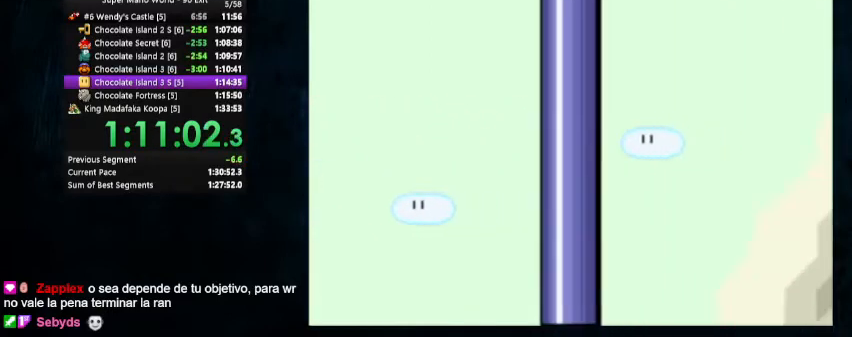
{"buttons": ["Y", "DPAD_LEFT"], "events": []}
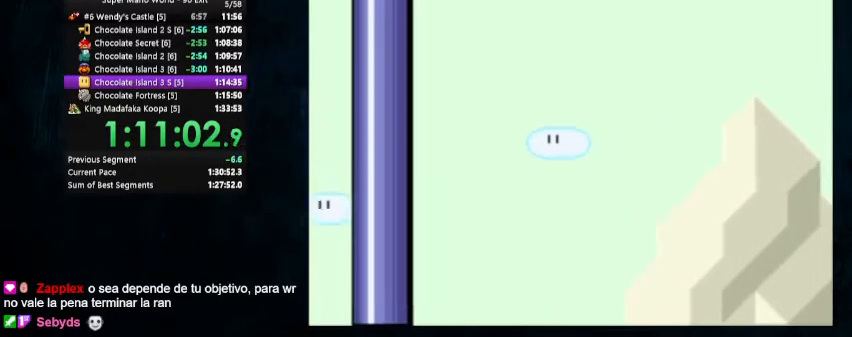
{"buttons": ["Y", "DPAD_UP", "DPAD_LEFT"], "events": [[400, "DPAD_UP", "down"]]}
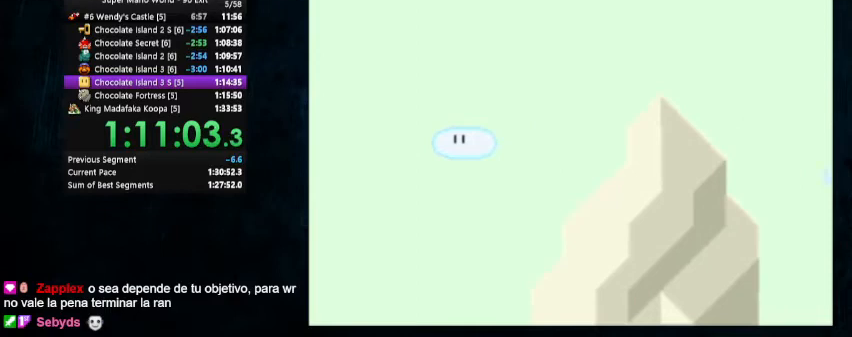
{"buttons": ["Y", "DPAD_LEFT"], "events": [[300, "DPAD_UP", "up"]]}
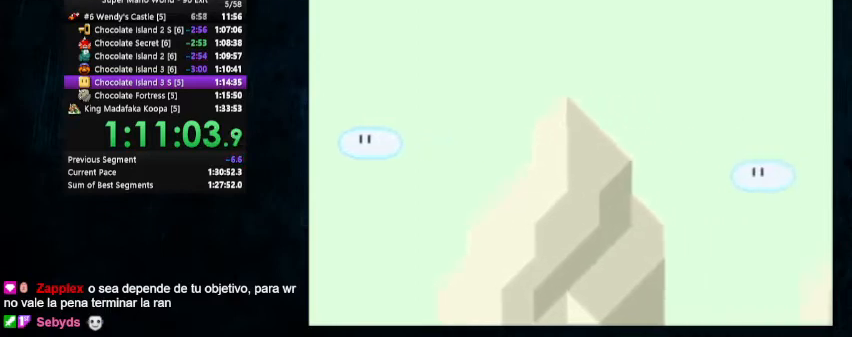
{"buttons": ["Y", "DPAD_UP", "DPAD_LEFT"], "events": [[333, "DPAD_UP", "down"]]}
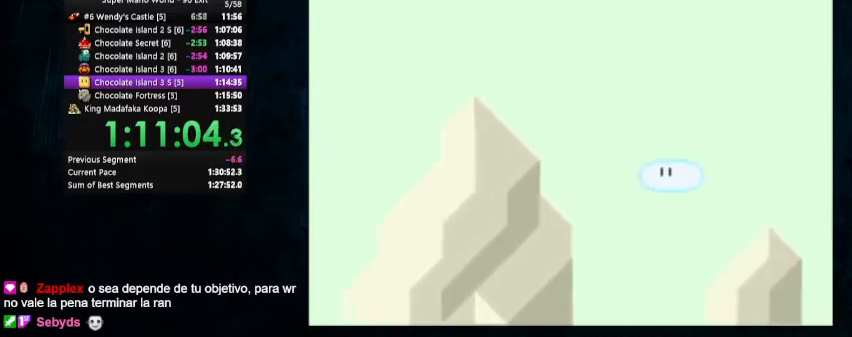
{"buttons": ["Y"], "events": [[300, "DPAD_UP", "up"], [367, "DPAD_LEFT", "up"]]}
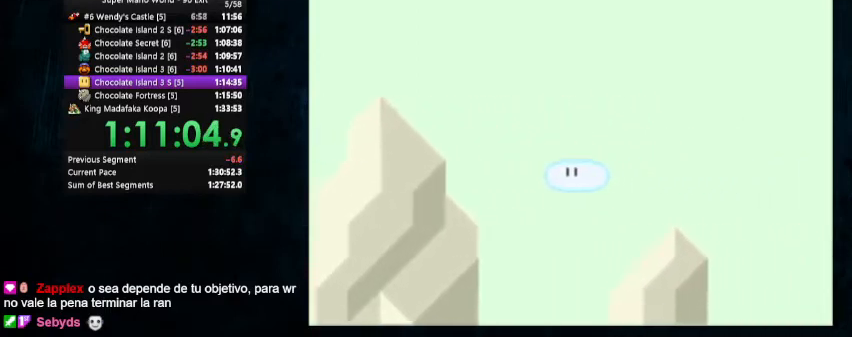
{"buttons": ["Y", "DPAD_UP", "DPAD_LEFT"], "events": [[267, "DPAD_LEFT", "down"], [300, "DPAD_UP", "down"]]}
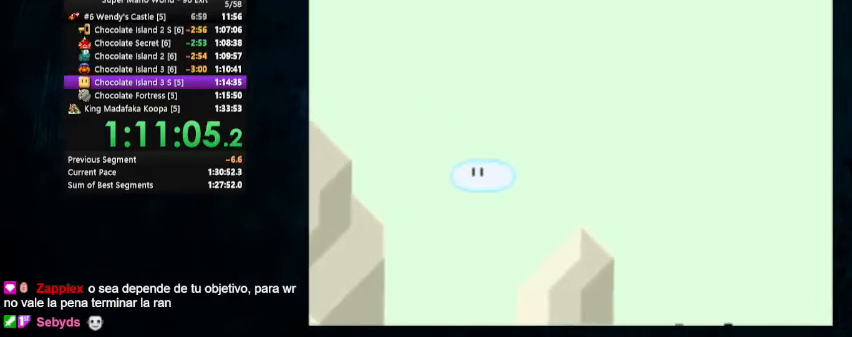
{"buttons": ["Y"], "events": [[233, "DPAD_UP", "up"], [267, "DPAD_LEFT", "up"]]}
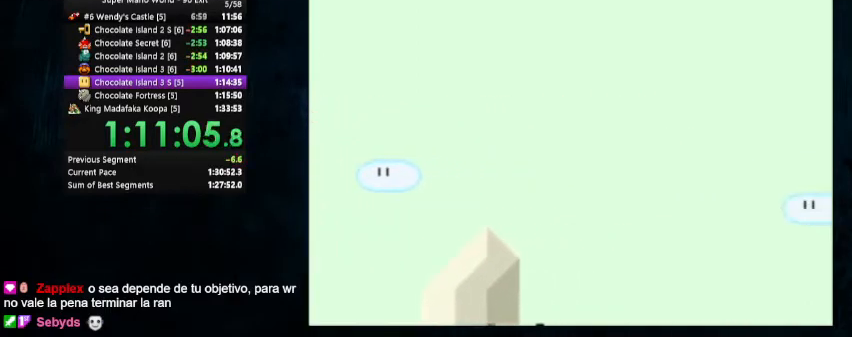
{"buttons": ["Y", "DPAD_LEFT"], "events": [[167, "DPAD_LEFT", "down"], [333, "DPAD_UP", "down"], [500, "DPAD_UP", "up"]]}
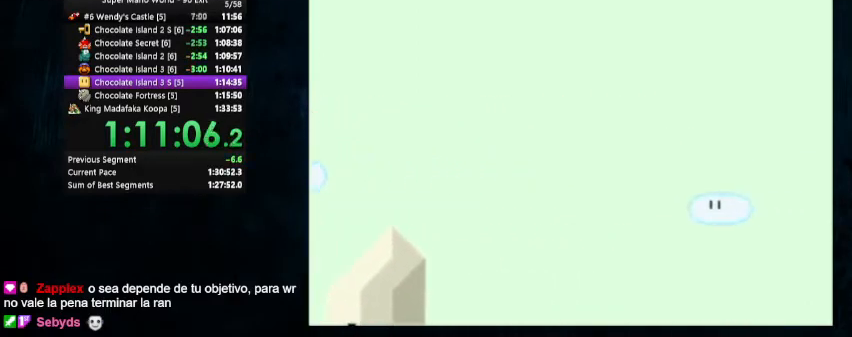
{"buttons": ["Y"], "events": [[67, "DPAD_UP", "down"], [167, "DPAD_UP", "up"], [200, "DPAD_LEFT", "up"]]}
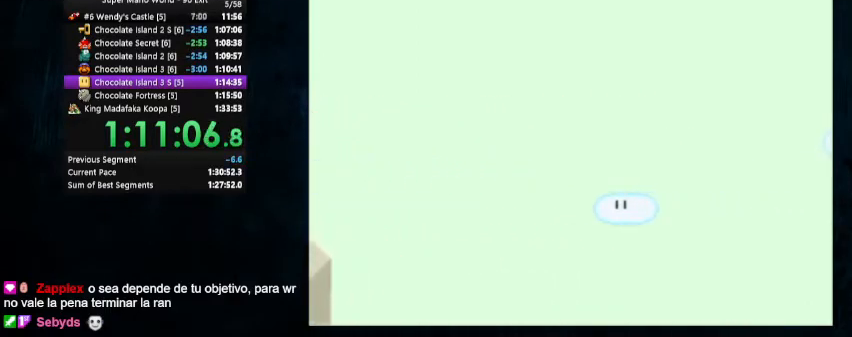
{"buttons": ["Y", "DPAD_UP", "DPAD_LEFT"], "events": [[133, "DPAD_LEFT", "down"], [200, "DPAD_UP", "down"]]}
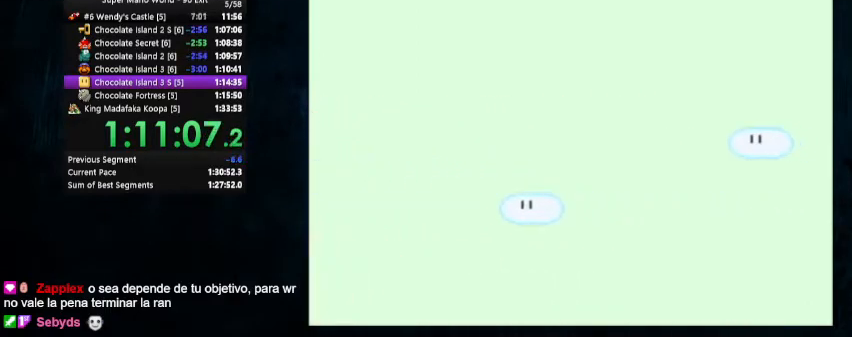
{"buttons": ["Y"], "events": [[67, "DPAD_UP", "up"], [133, "DPAD_LEFT", "up"]]}